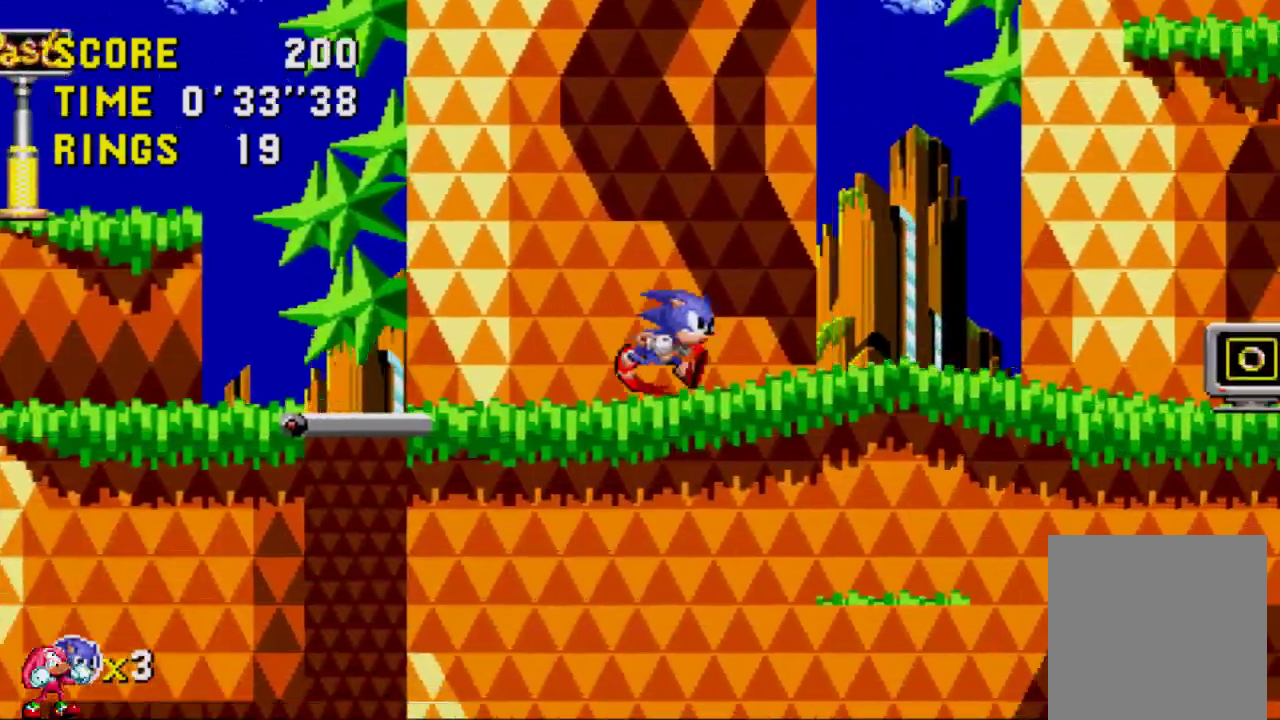
Gameplay with a controller (Xbox layout); each line is a JSON object with the inputs held at the frame after it. "events" lists button and stick changes between this image and that frame as [ms after this image, input, new state], when the widget could be followed in between. Not read: DPAD_RIGHT L3 R3.
{"buttons": ["A"], "left_stick": "center", "right_stick": "center", "events": [[300, "A", "down"]]}
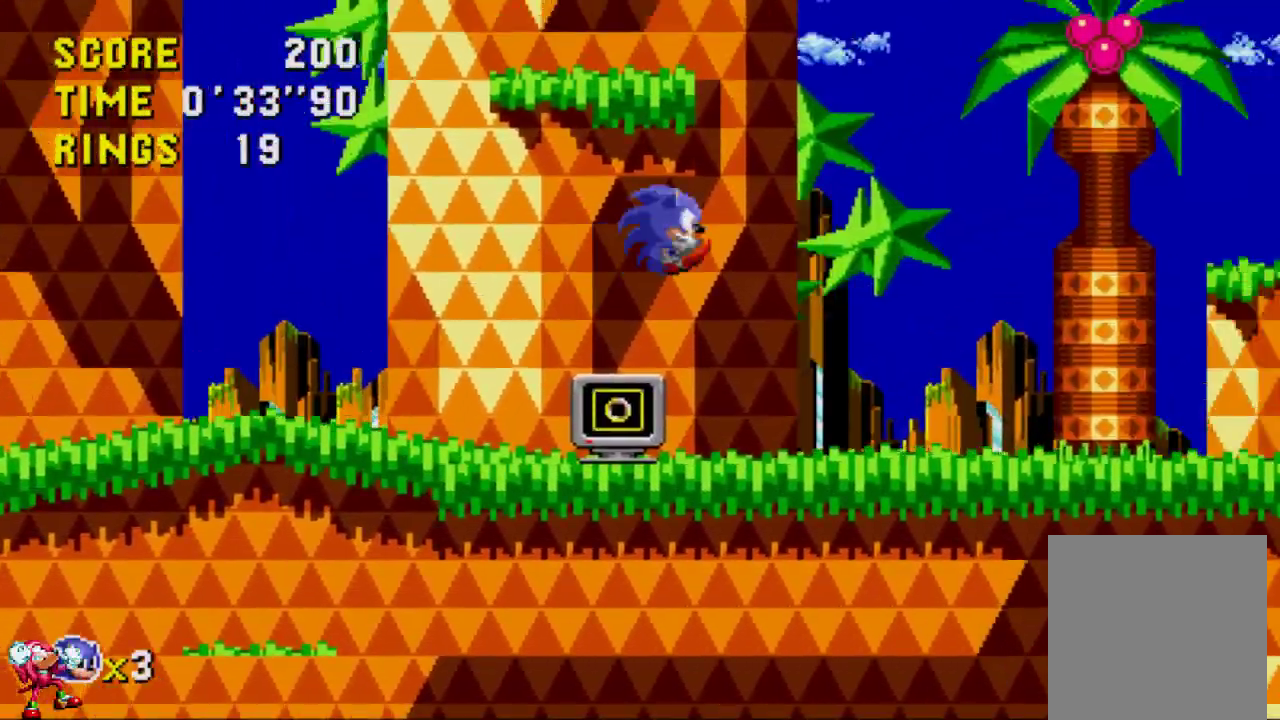
{"buttons": [], "left_stick": "center", "right_stick": "center", "events": [[383, "A", "up"]]}
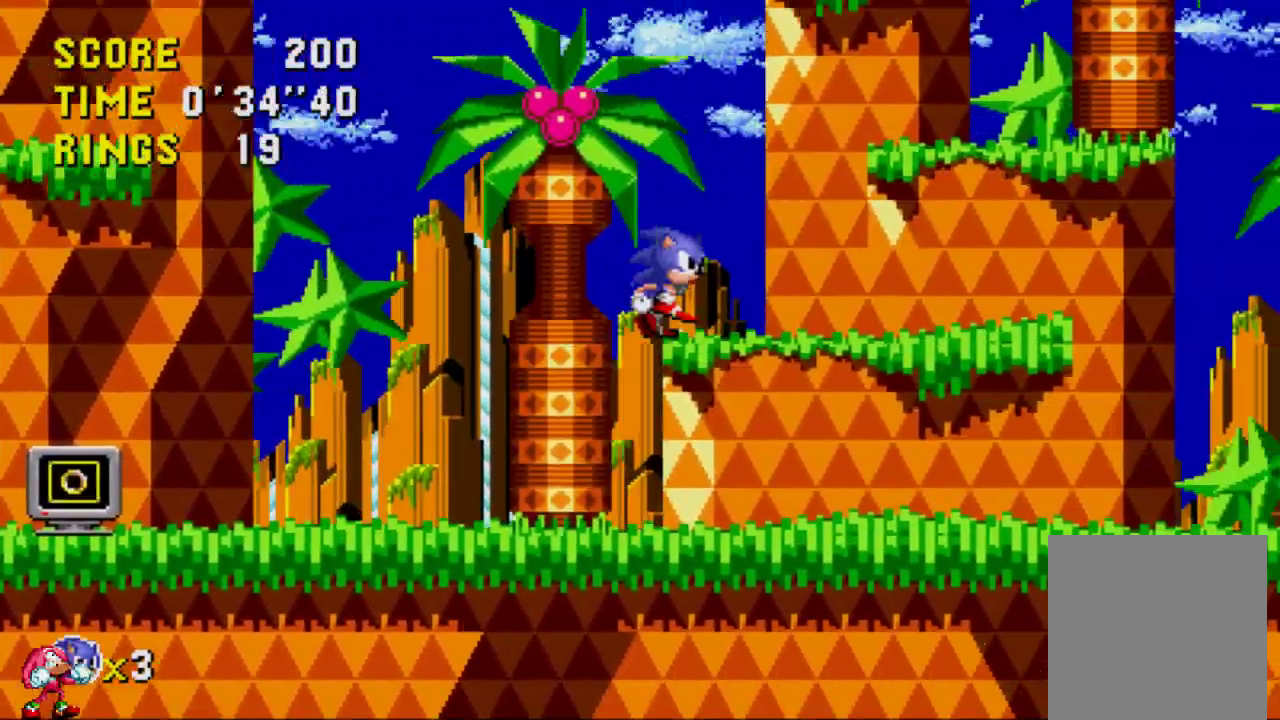
{"buttons": ["A"], "left_stick": "center", "right_stick": "center", "events": [[417, "A", "down"]]}
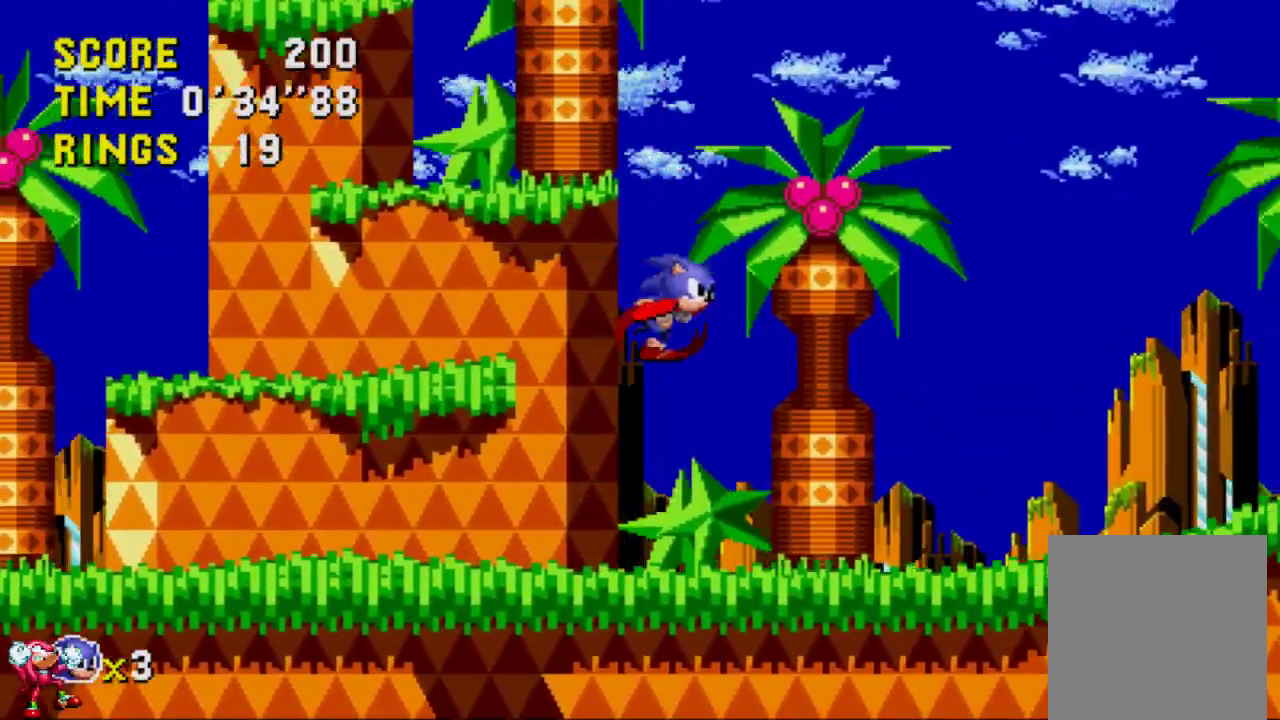
{"buttons": [], "left_stick": "center", "right_stick": "center", "events": [[283, "A", "up"]]}
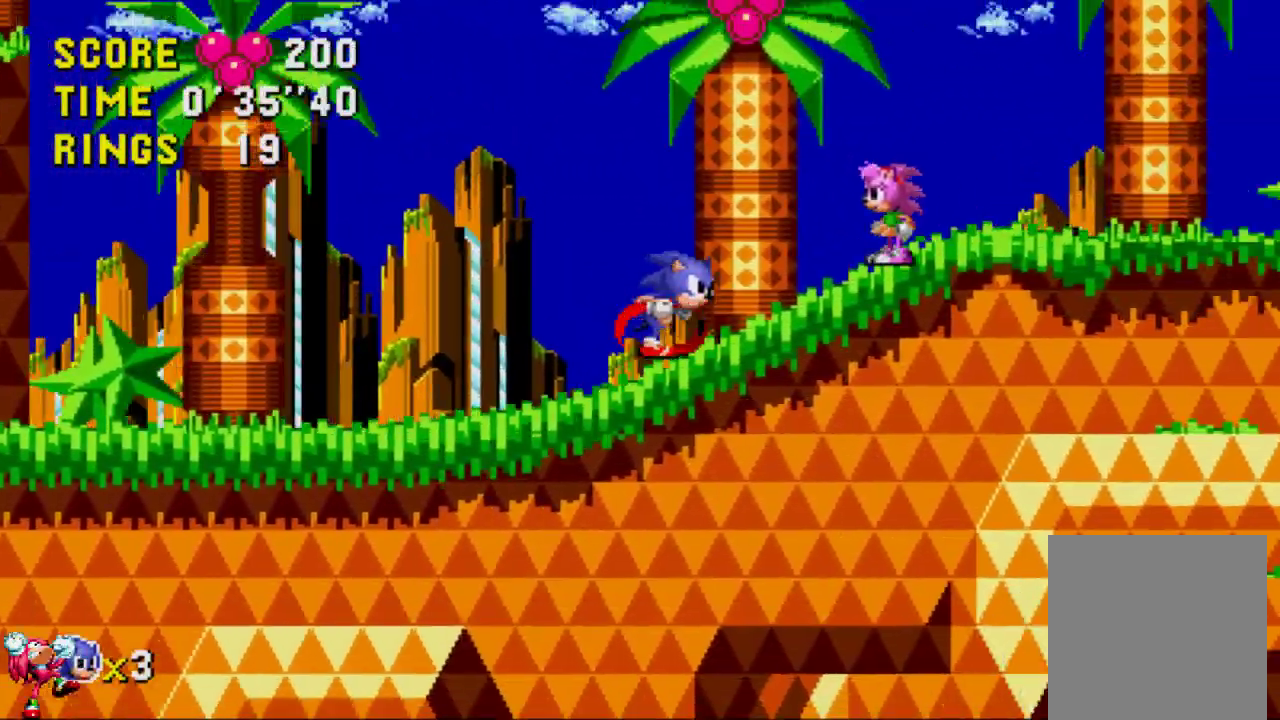
{"buttons": ["A"], "left_stick": "center", "right_stick": "center", "events": [[150, "A", "down"]]}
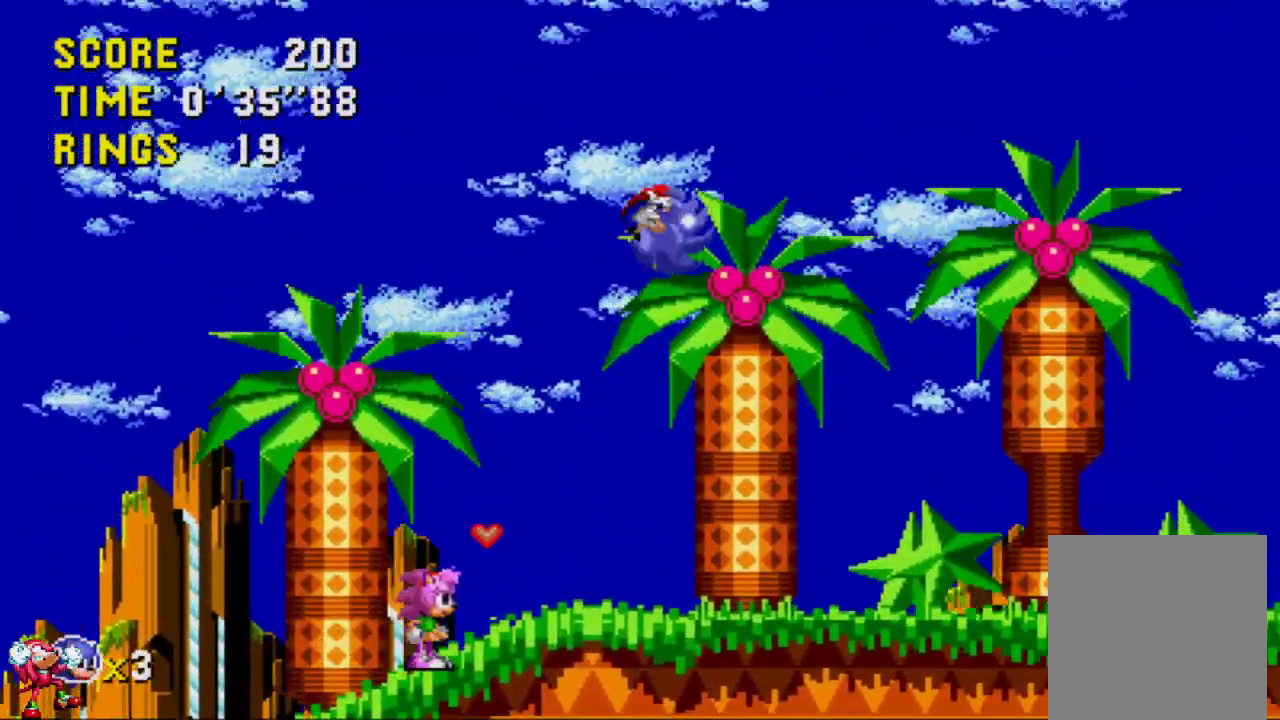
{"buttons": ["A"], "left_stick": "center", "right_stick": "center", "events": []}
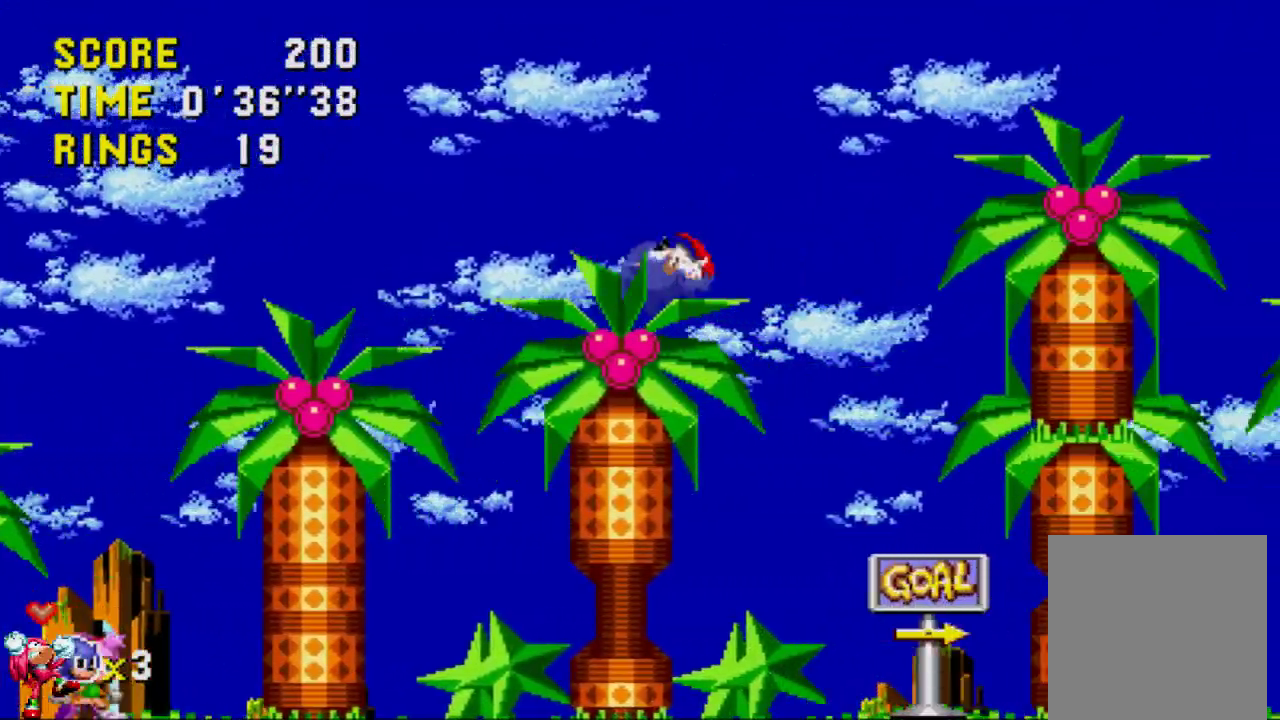
{"buttons": [], "left_stick": "center", "right_stick": "center", "events": [[83, "A", "up"]]}
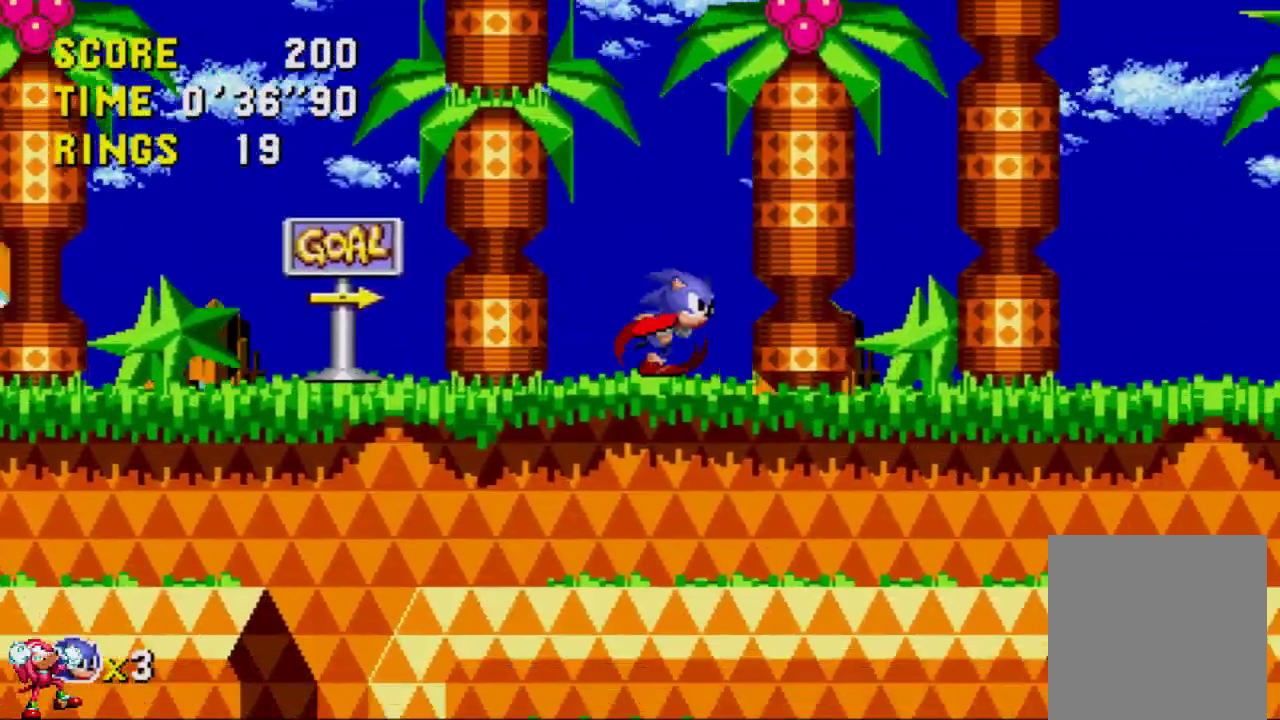
{"buttons": [], "left_stick": "center", "right_stick": "center", "events": []}
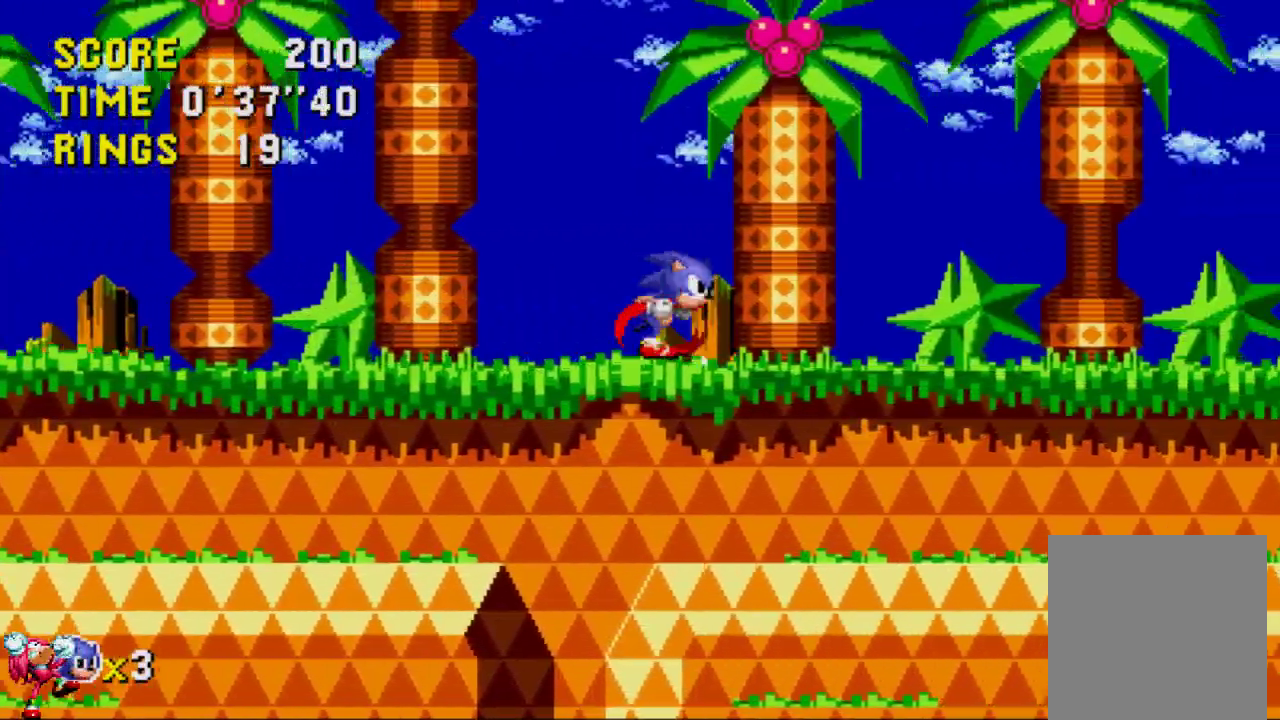
{"buttons": [], "left_stick": "center", "right_stick": "center", "events": []}
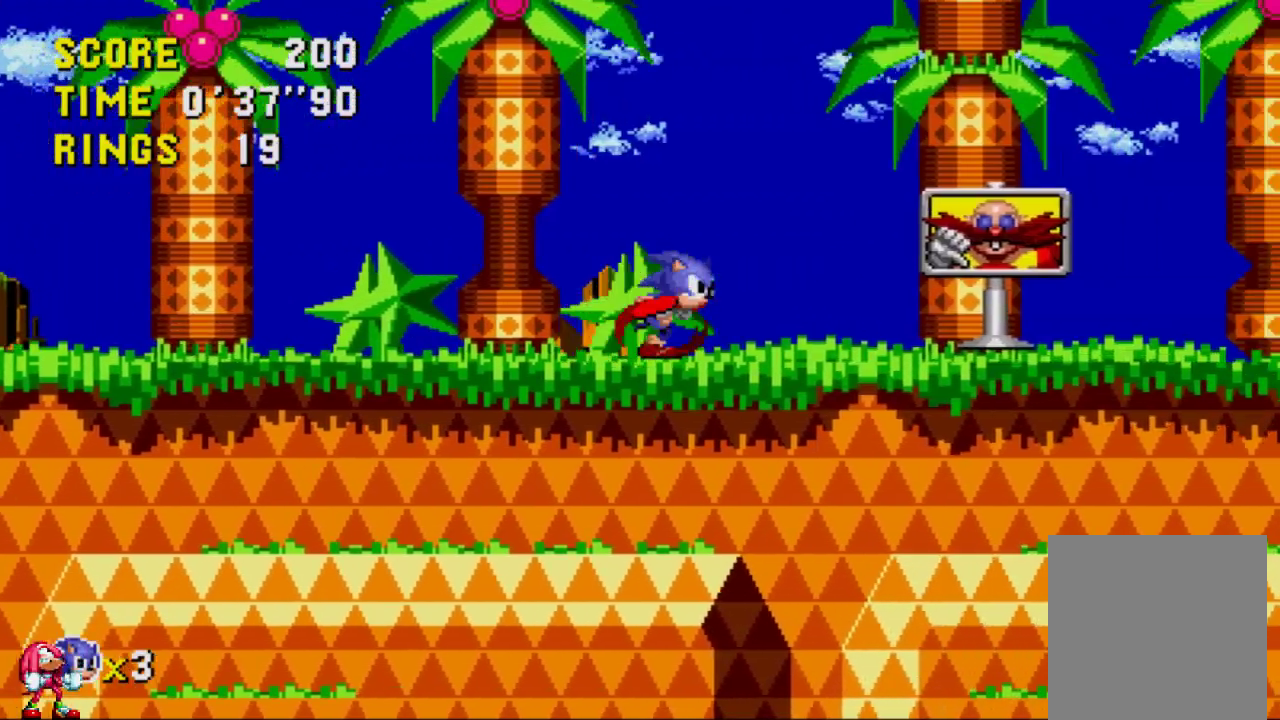
{"buttons": [], "left_stick": "center", "right_stick": "center", "events": []}
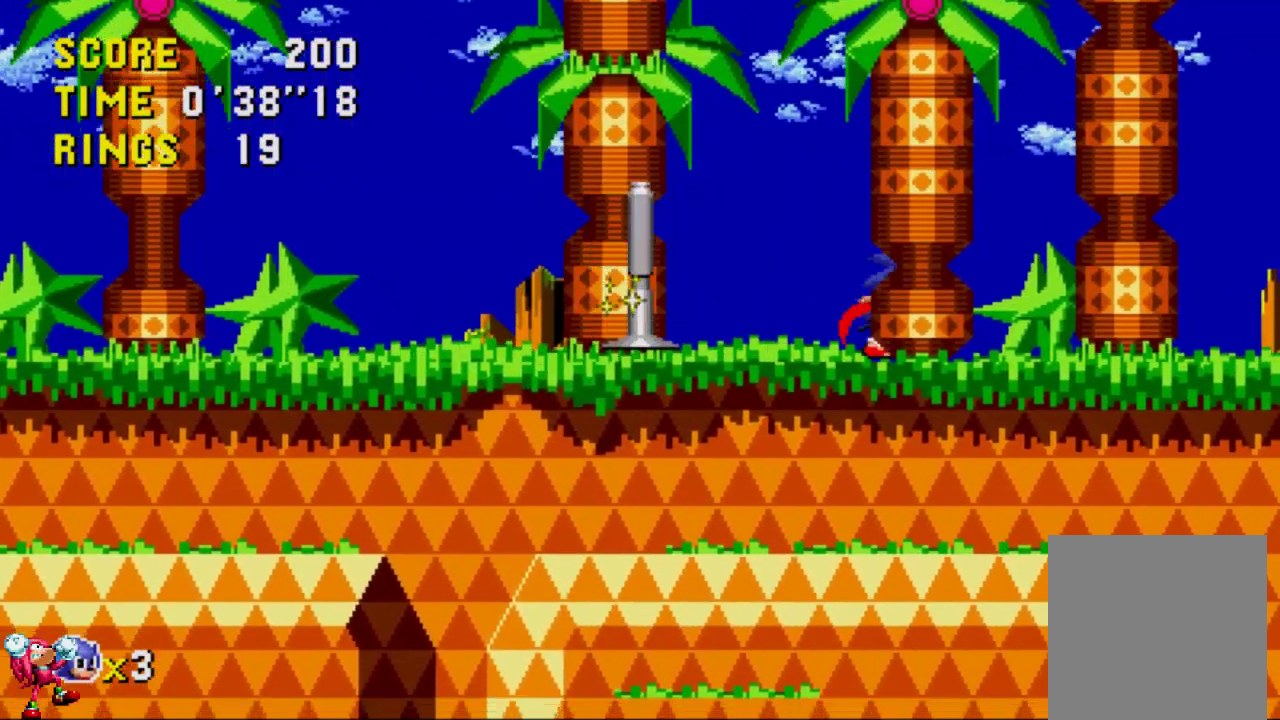
{"buttons": [], "left_stick": "center", "right_stick": "center", "events": []}
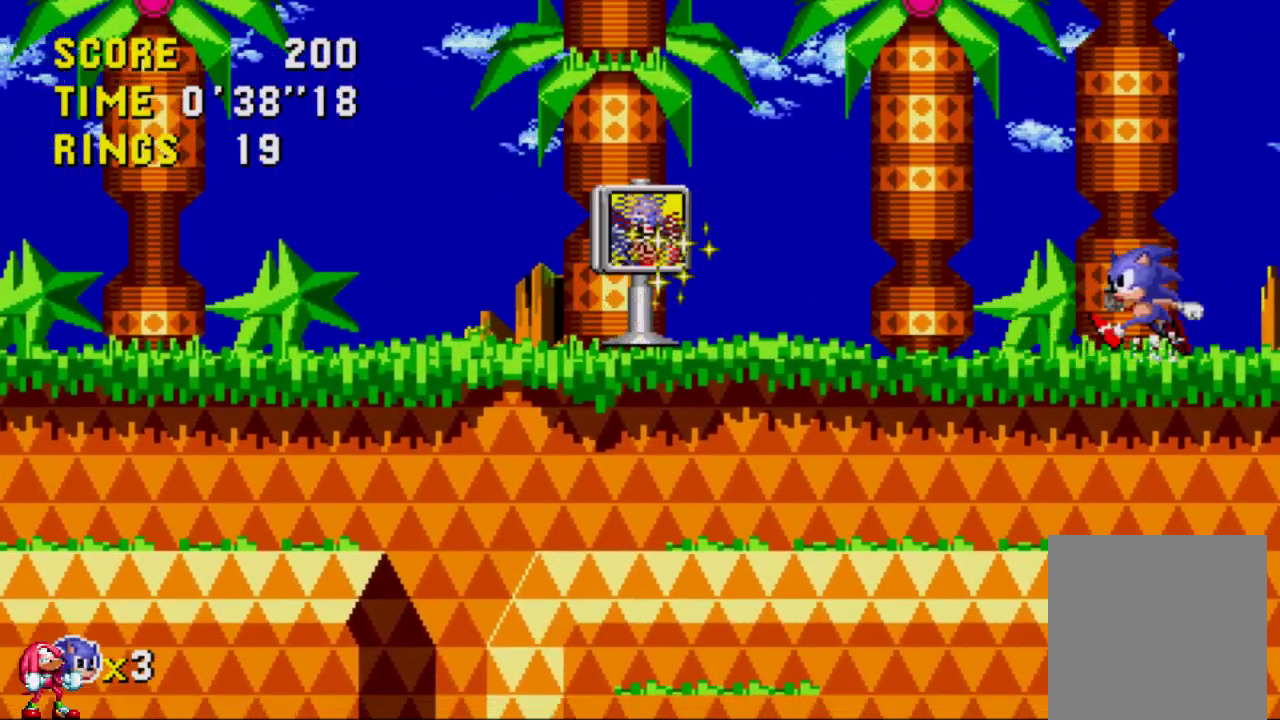
{"buttons": [], "left_stick": "center", "right_stick": "center", "events": []}
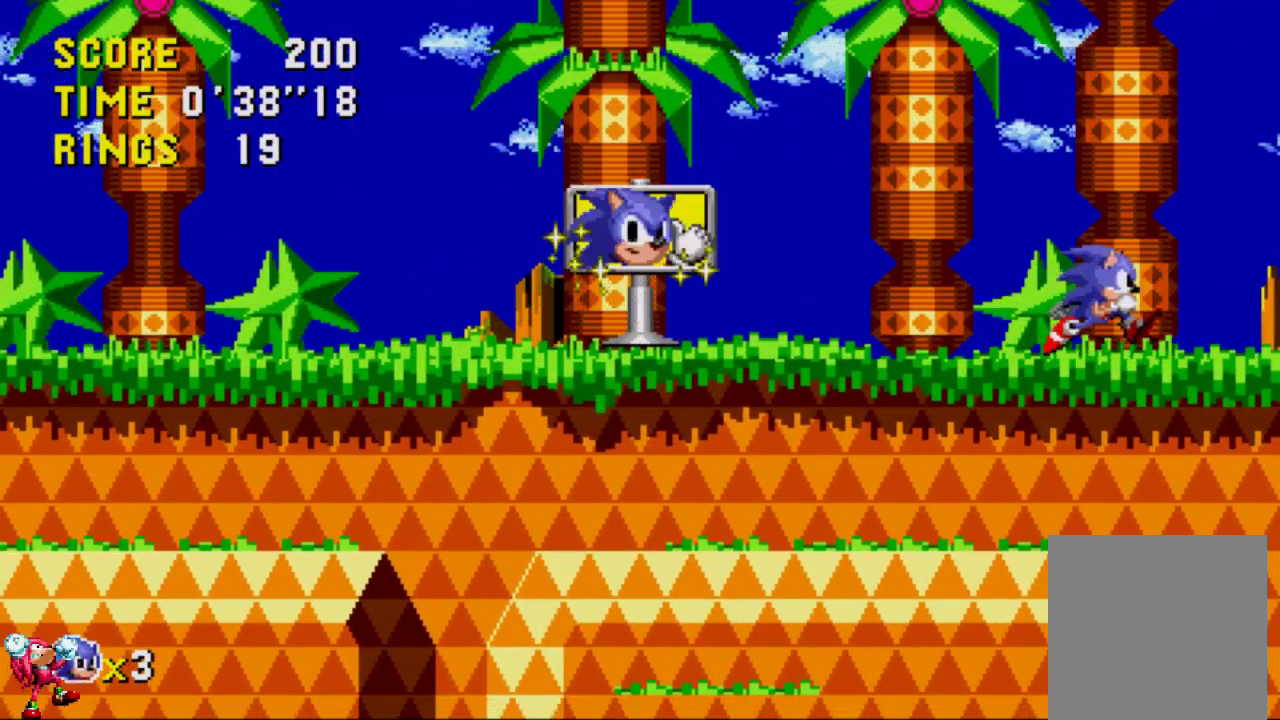
{"buttons": ["A"], "left_stick": "center", "right_stick": "center", "events": [[350, "A", "down"]]}
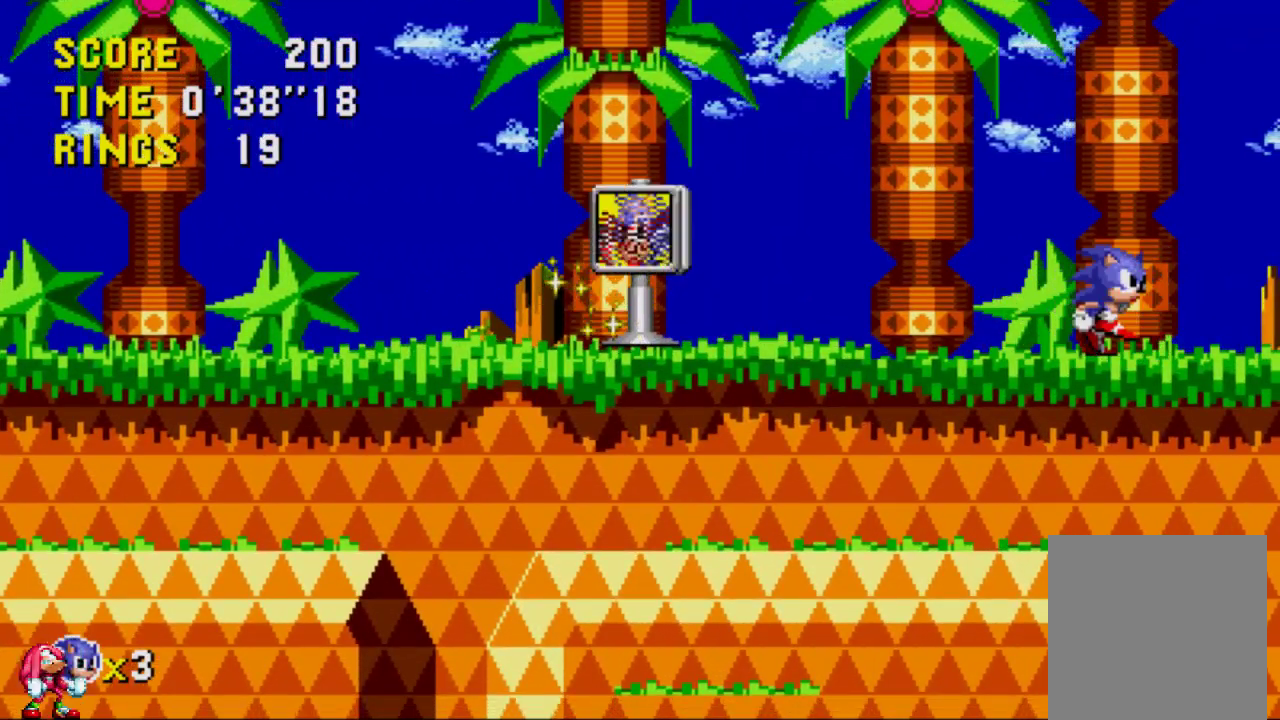
{"buttons": ["A"], "left_stick": "center", "right_stick": "center", "events": []}
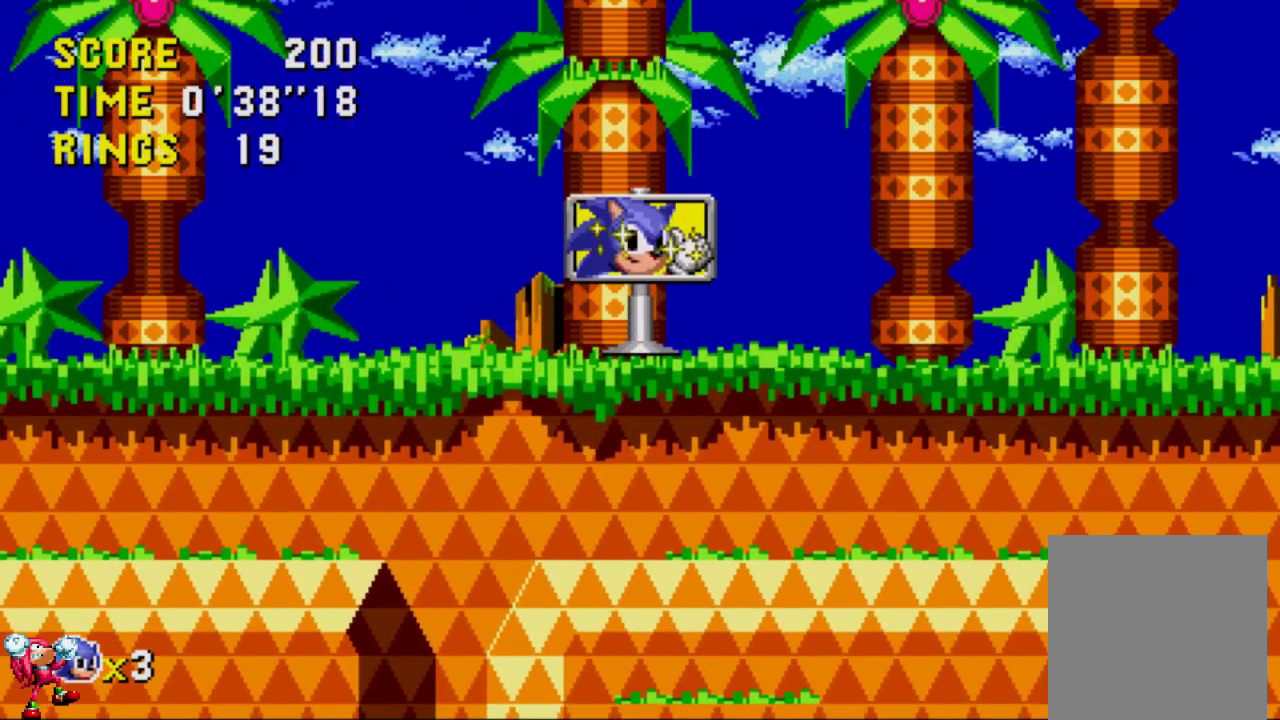
{"buttons": [], "left_stick": "center", "right_stick": "center", "events": [[17, "A", "up"]]}